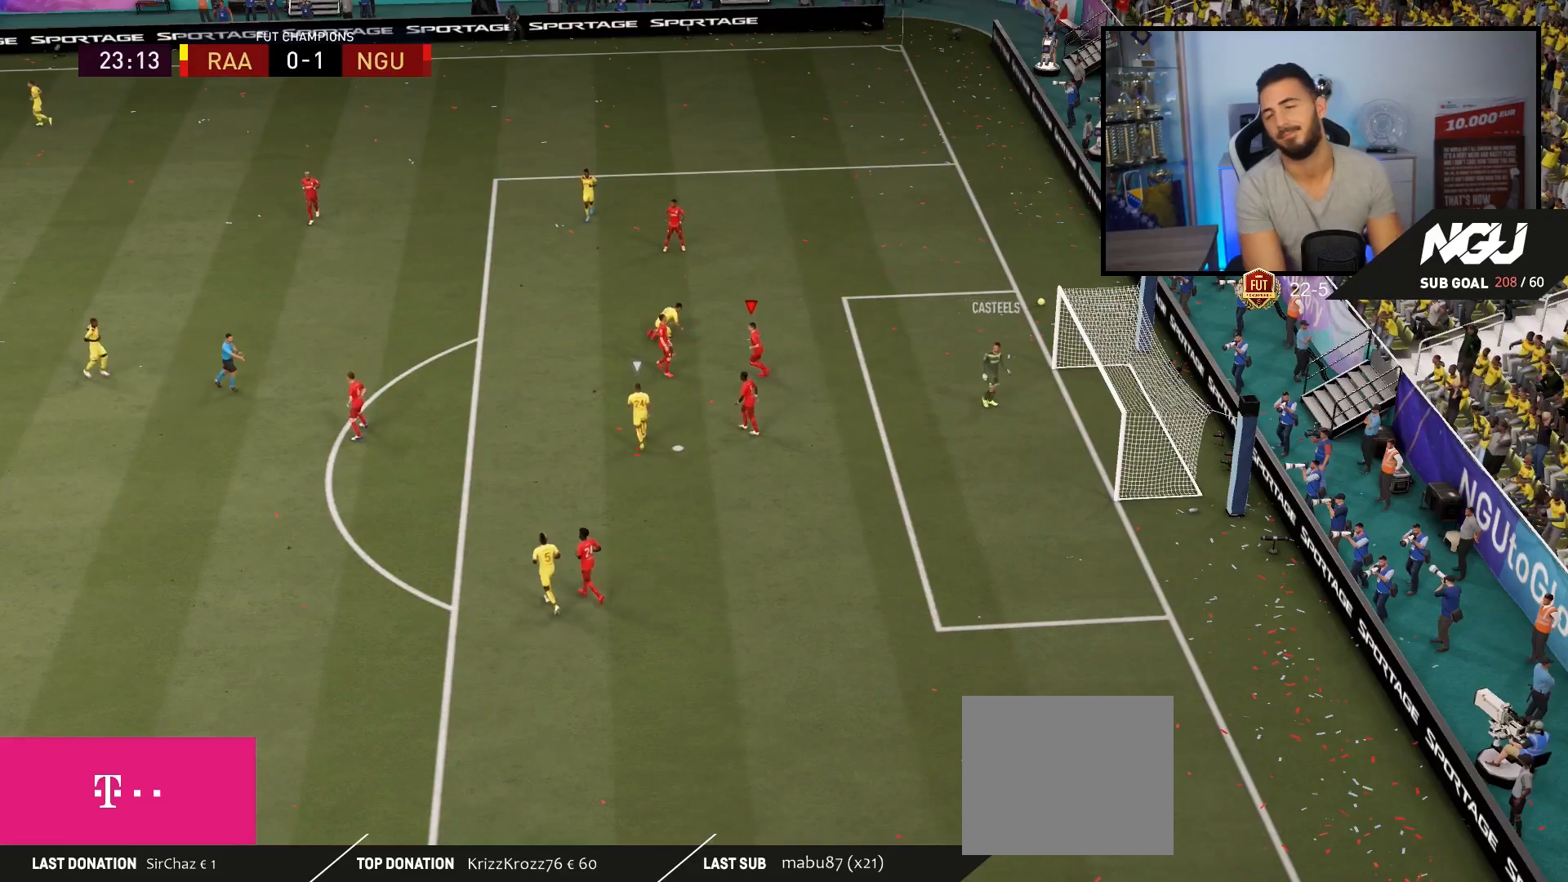
Gameplay with a controller (PlayStation layout); each line is a JSON object with the inputs held at the frame after it. "events" lists button and stick changes between this image and that frame as [ms after this image, input, new state], when the widget could be followed in between.
{"buttons": [], "left_stick": "center", "right_stick": "center", "events": []}
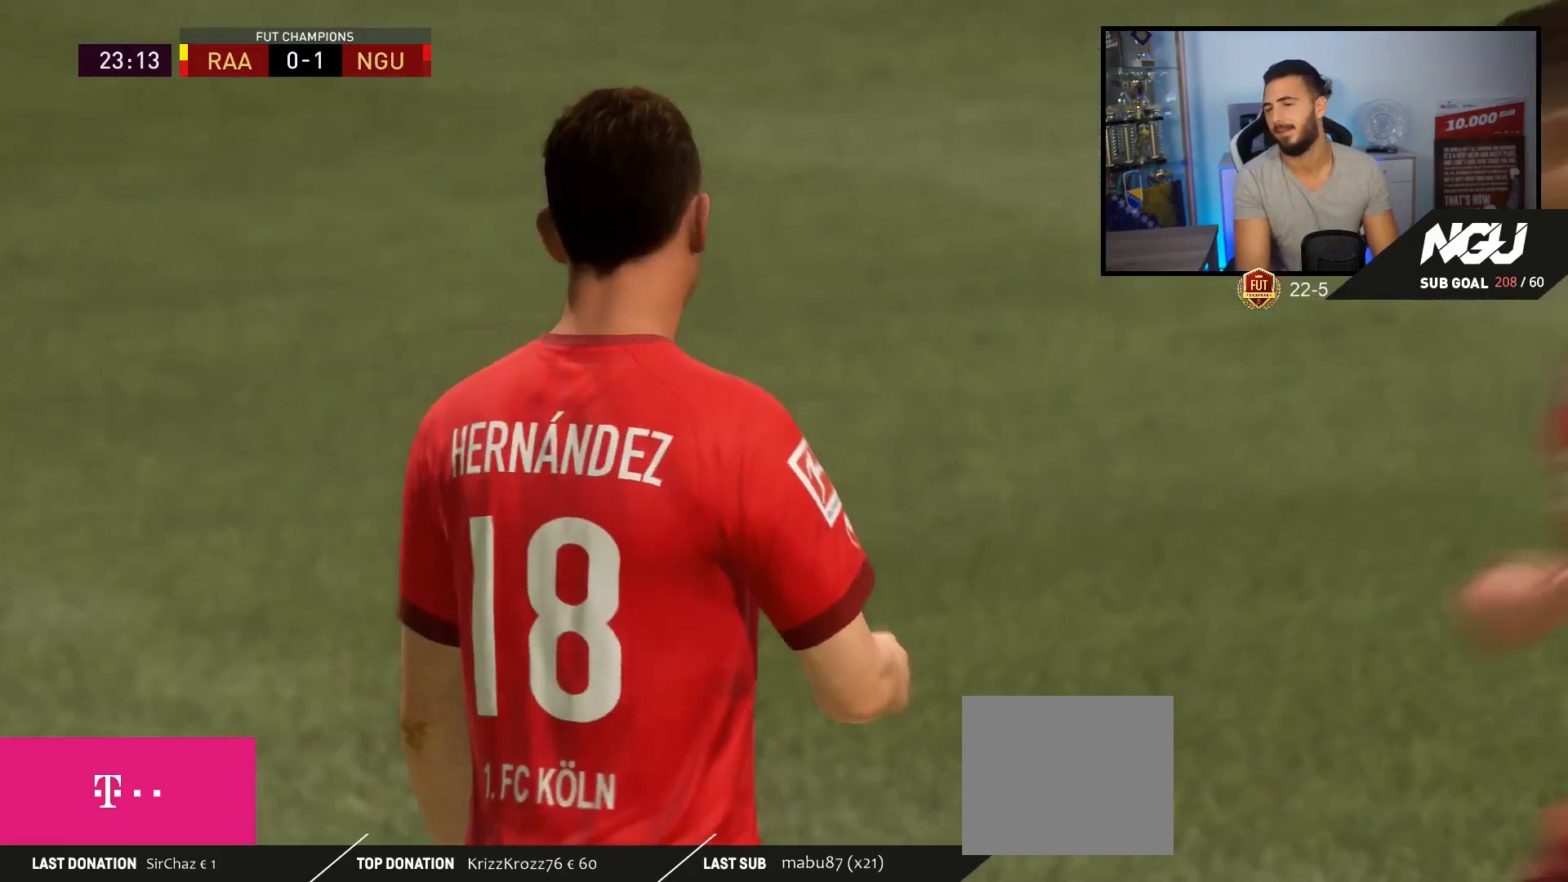
{"buttons": [], "left_stick": "center", "right_stick": "center", "events": []}
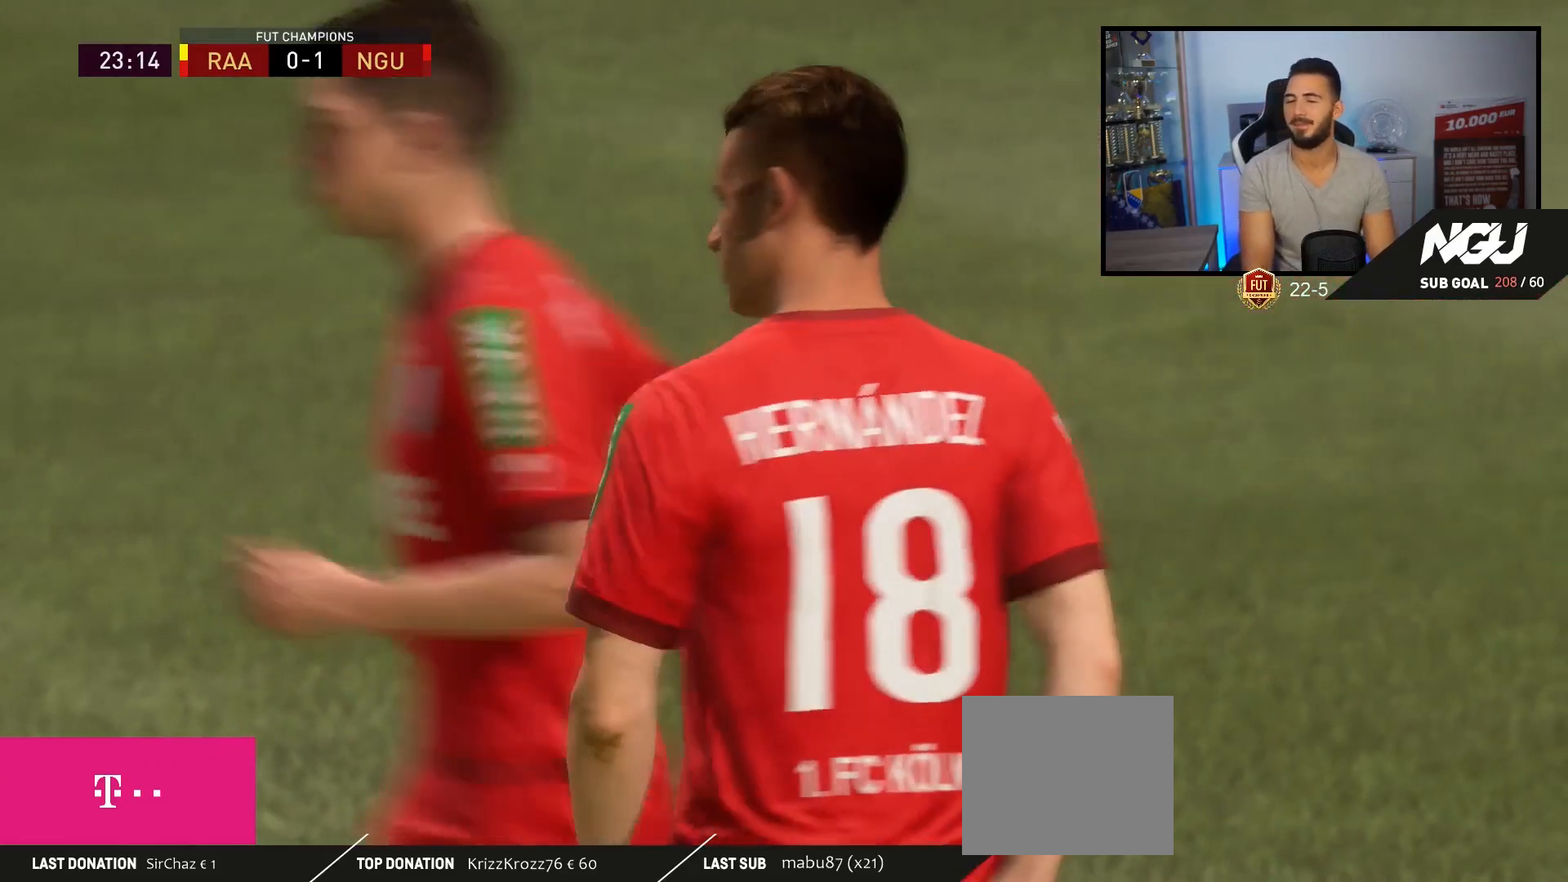
{"buttons": [], "left_stick": "center", "right_stick": "center", "events": []}
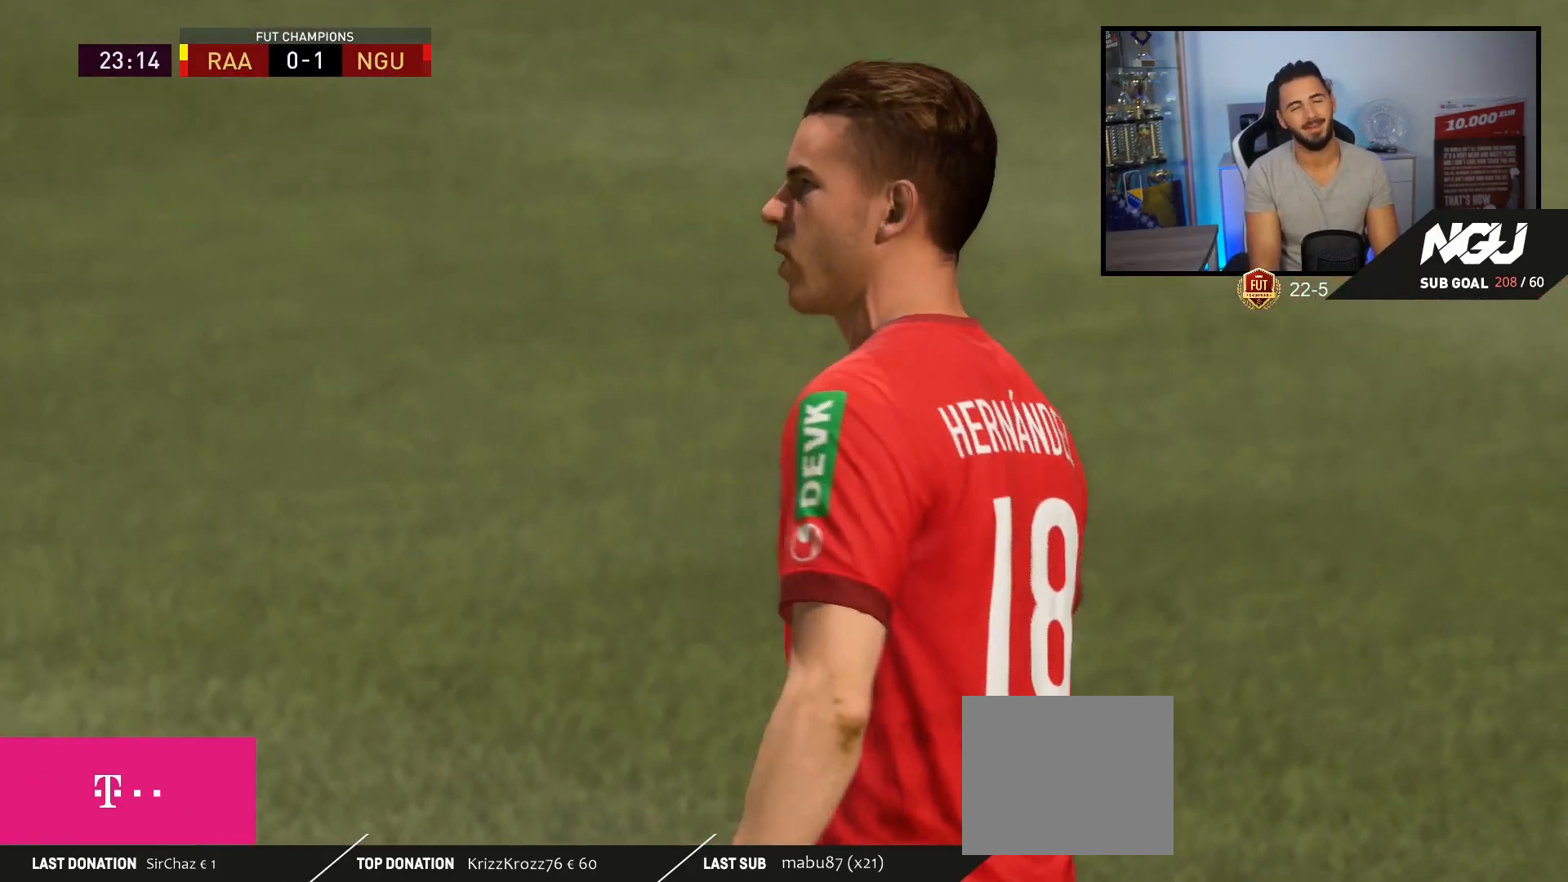
{"buttons": [], "left_stick": "center", "right_stick": "center", "events": []}
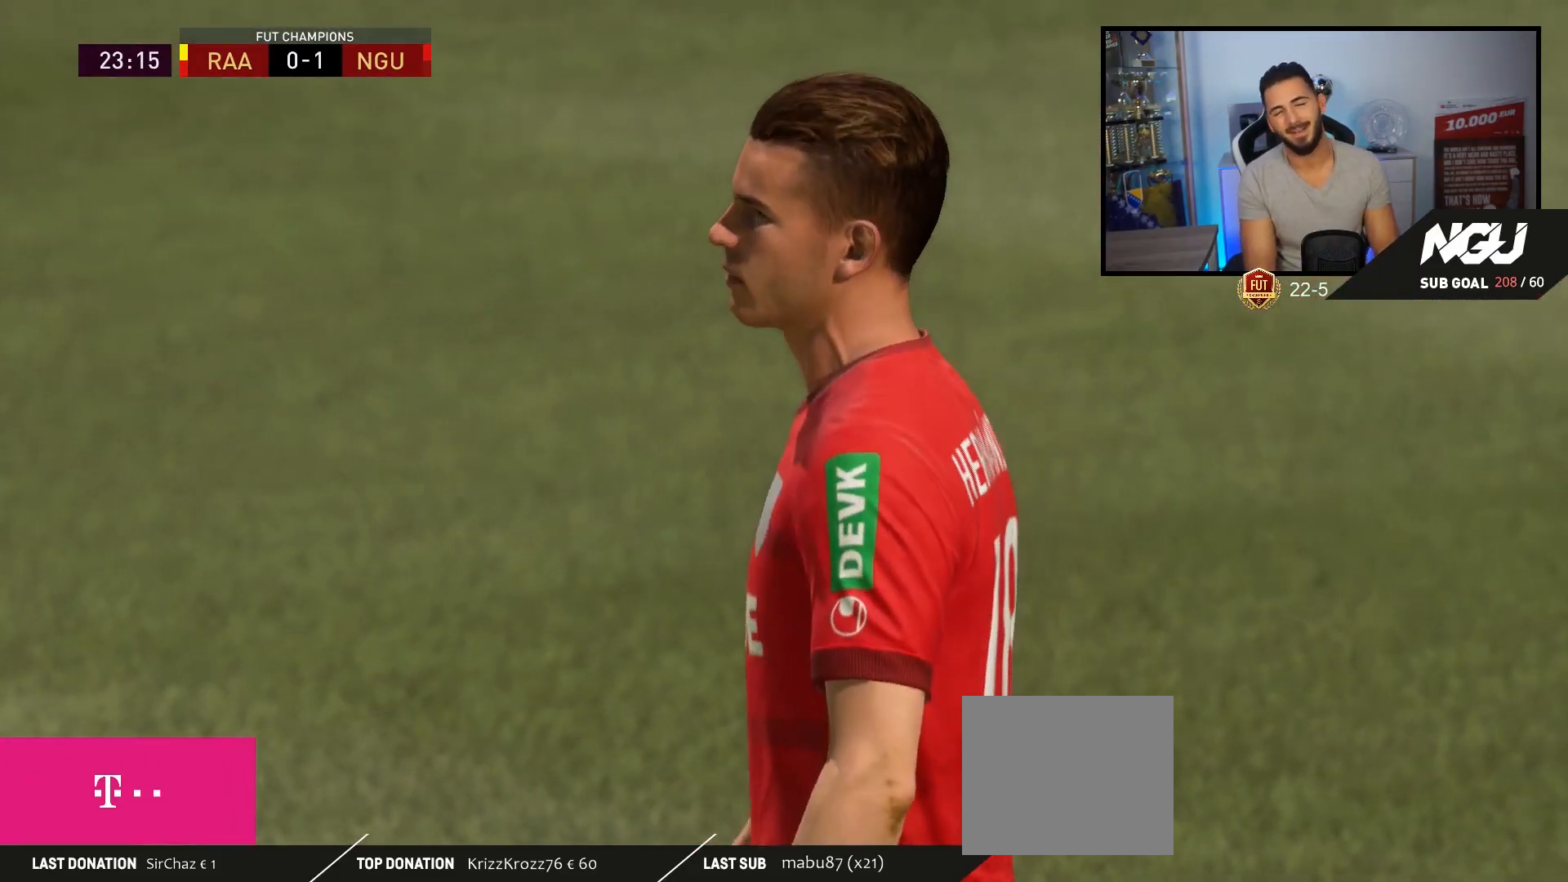
{"buttons": [], "left_stick": "center", "right_stick": "center", "events": [[100, "CROSS", "down"], [200, "CROSS", "up"]]}
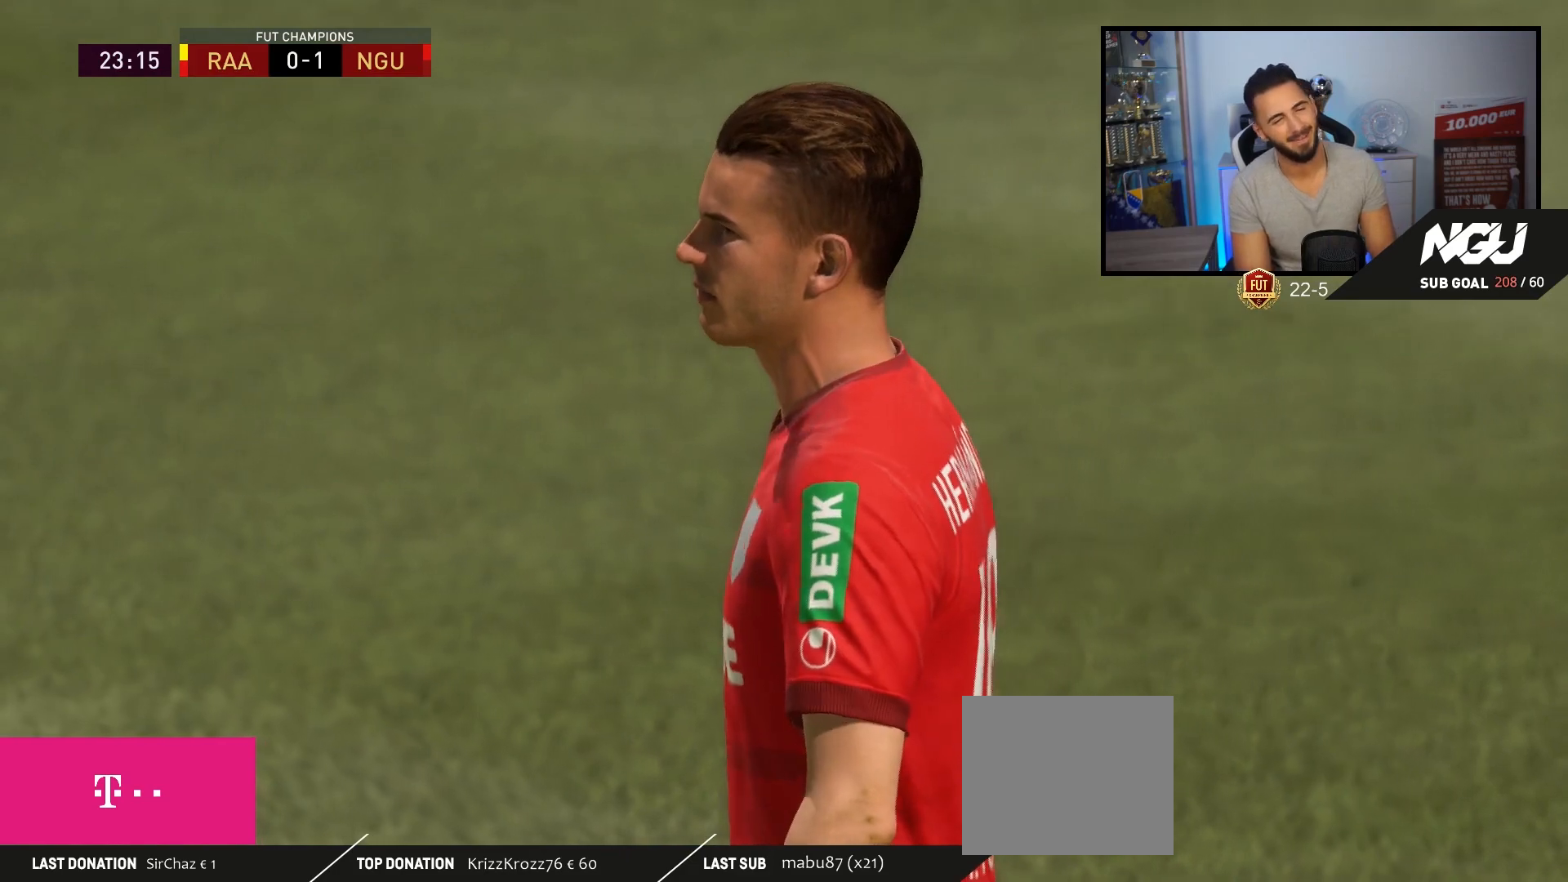
{"buttons": [], "left_stick": "up-right", "right_stick": "center", "events": [[133, "left_stick", "up-right"]]}
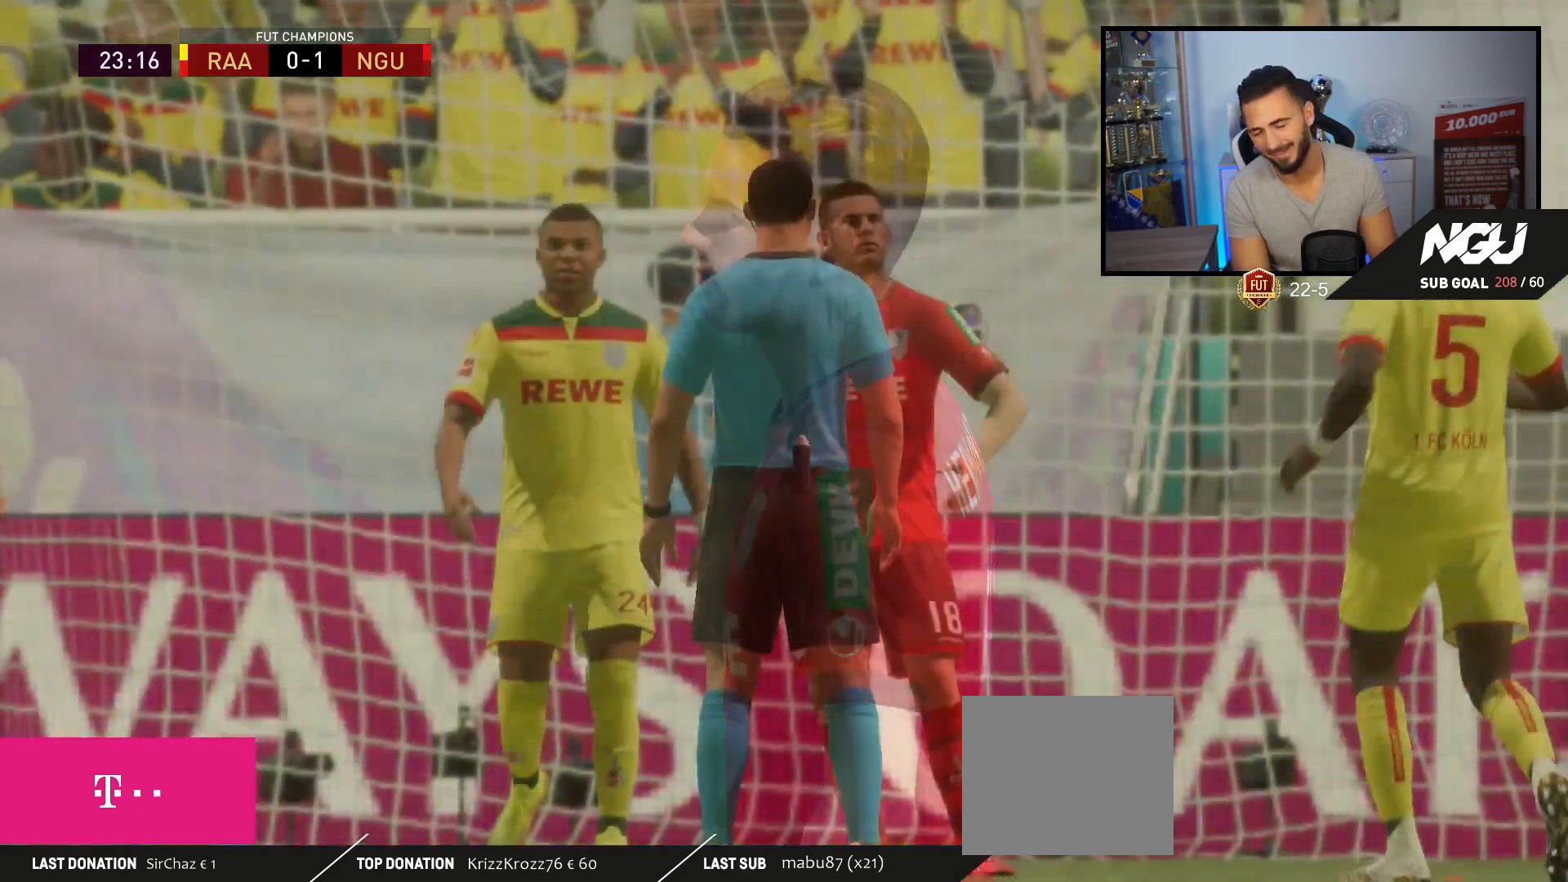
{"buttons": [], "left_stick": "center", "right_stick": "center", "events": [[33, "left_stick", "center"]]}
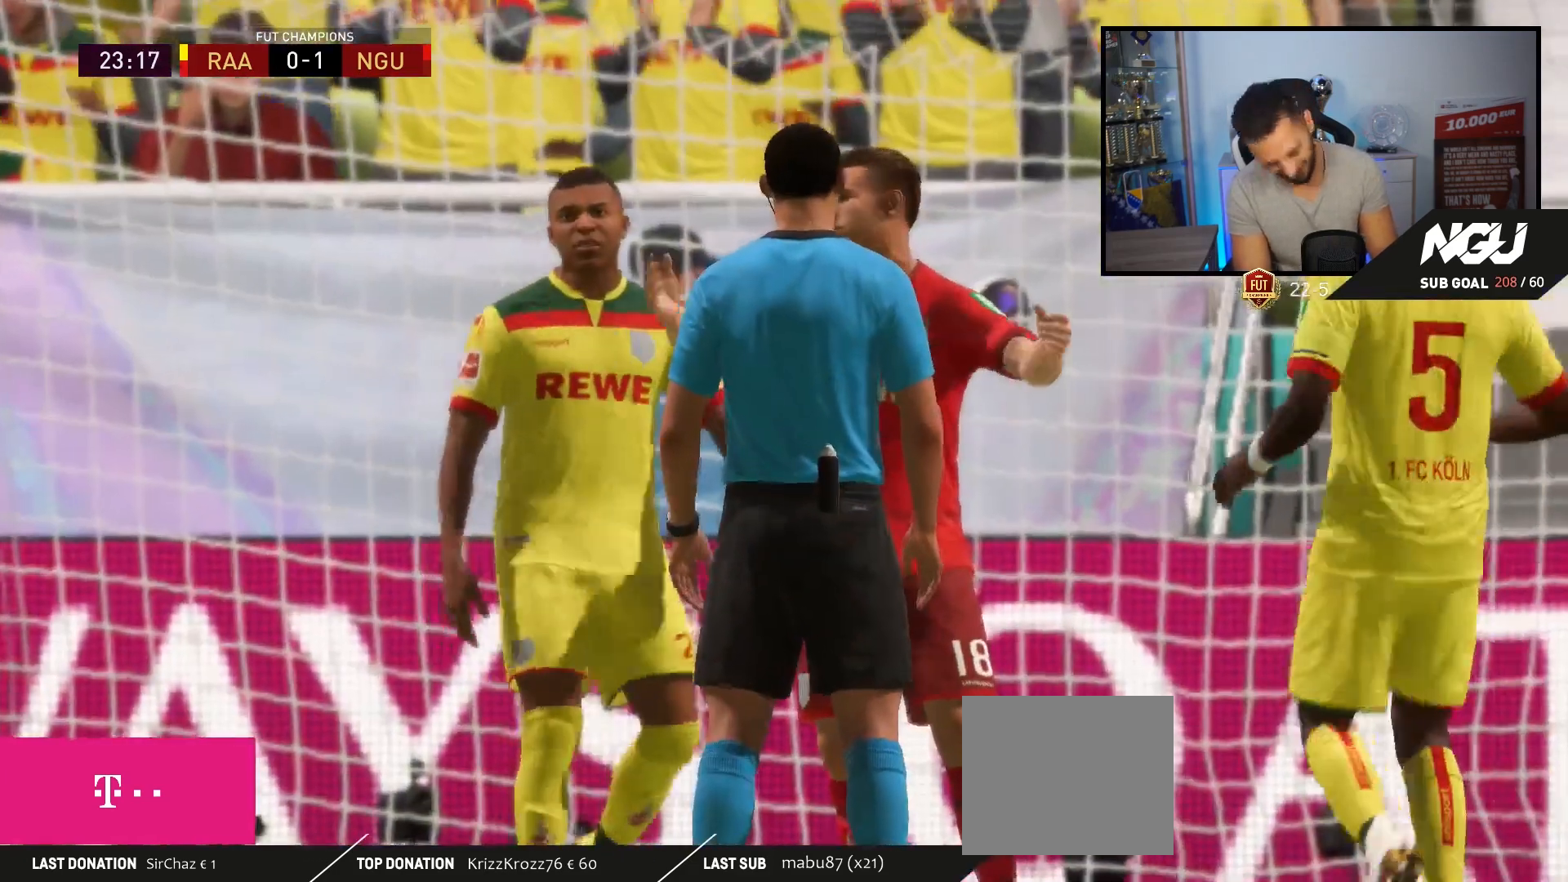
{"buttons": [], "left_stick": "center", "right_stick": "center", "events": [[267, "CROSS", "down"], [367, "CROSS", "up"]]}
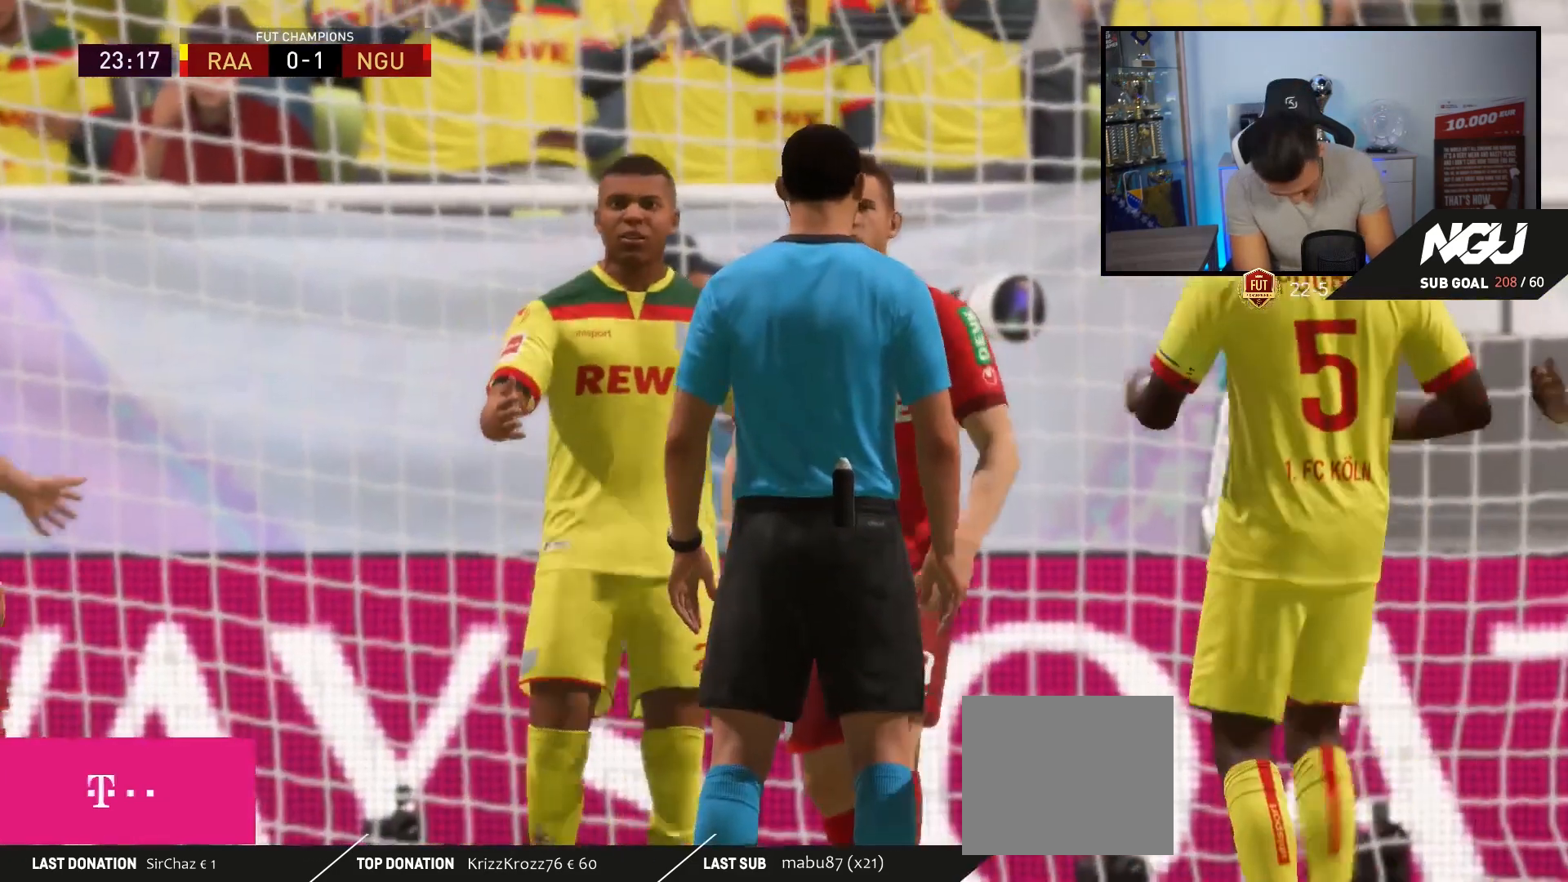
{"buttons": [], "left_stick": "center", "right_stick": "center", "events": []}
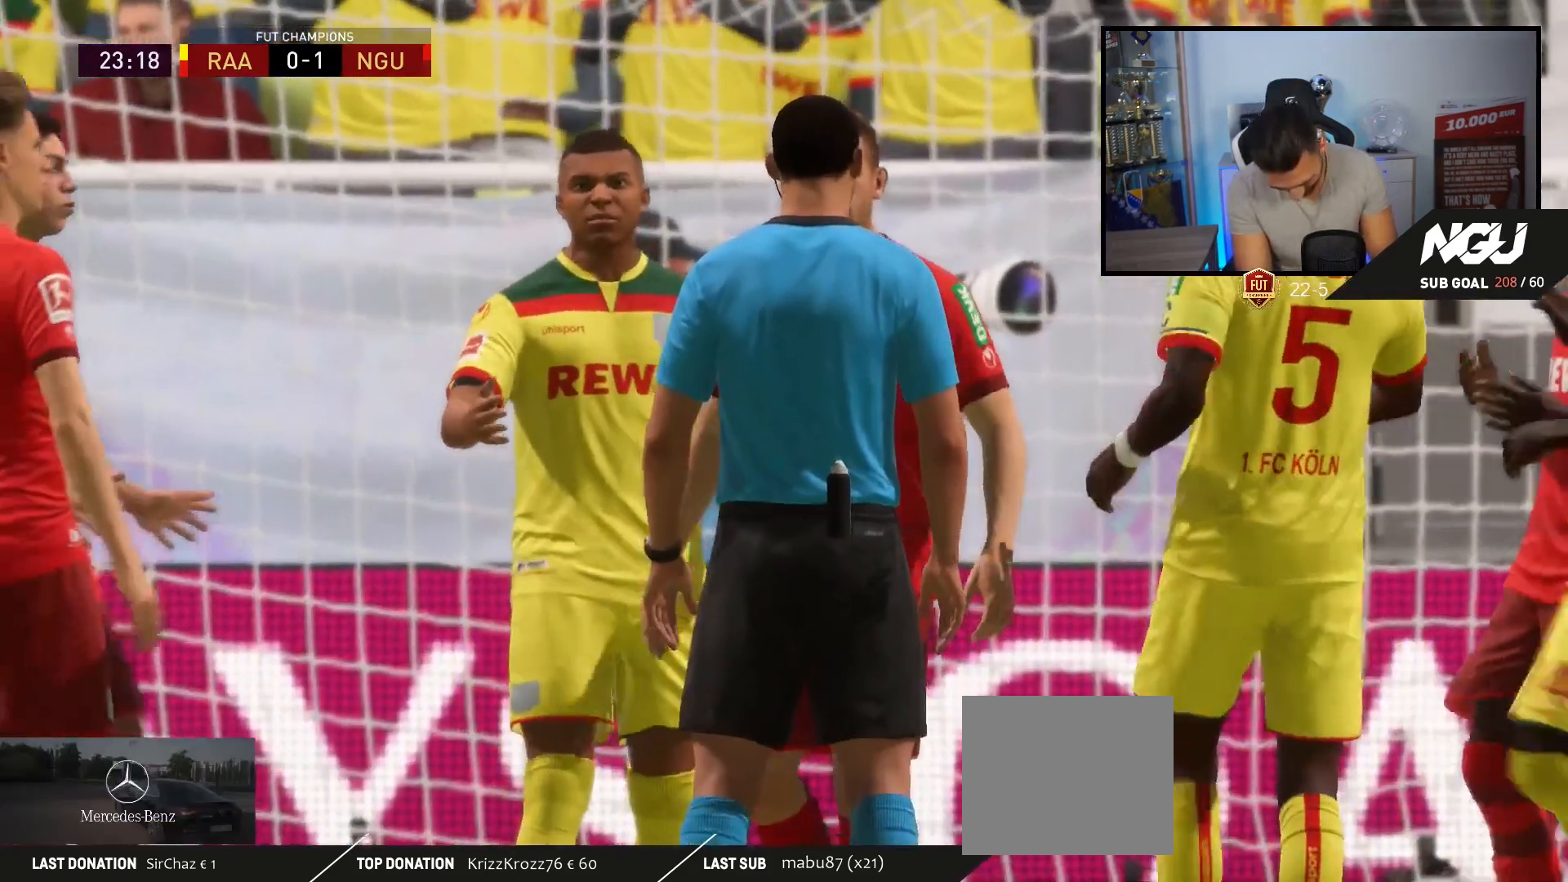
{"buttons": [], "left_stick": "center", "right_stick": "center", "events": []}
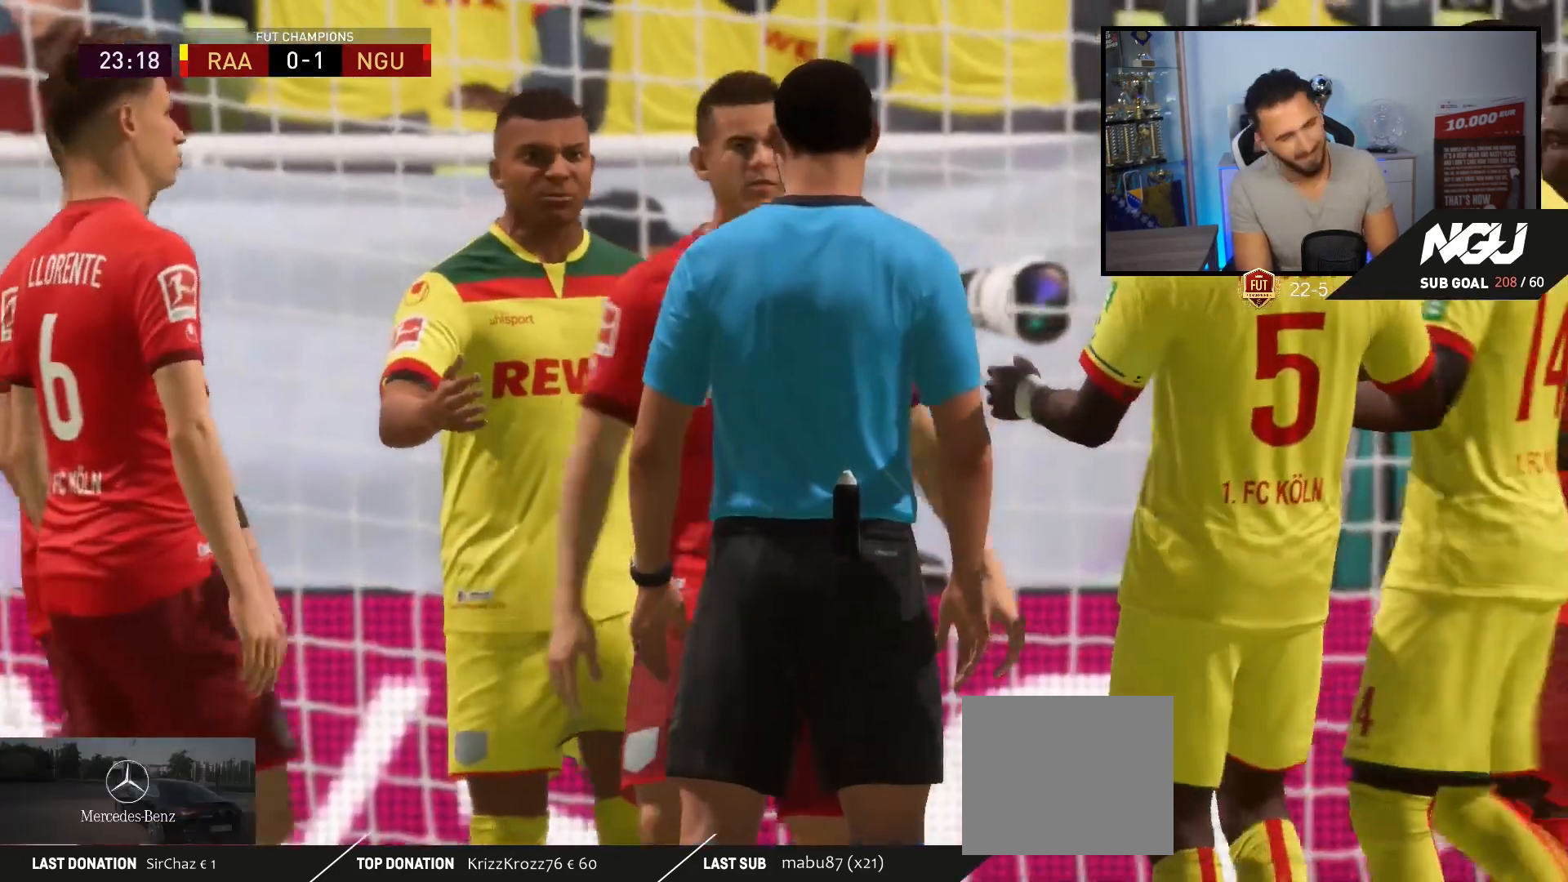
{"buttons": [], "left_stick": "center", "right_stick": "center", "events": []}
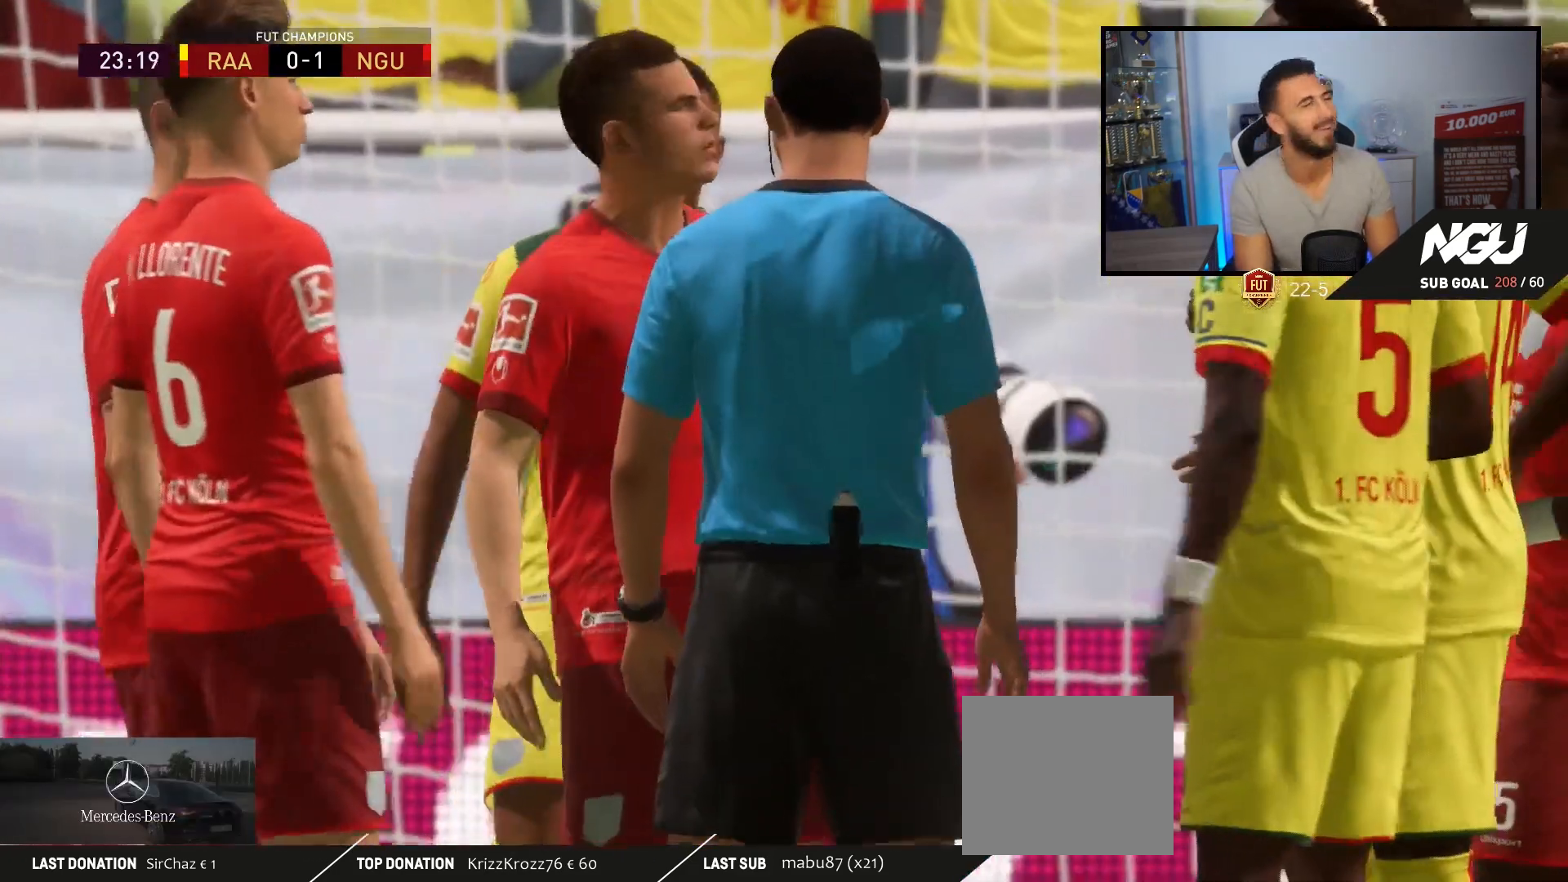
{"buttons": [], "left_stick": "center", "right_stick": "center", "events": []}
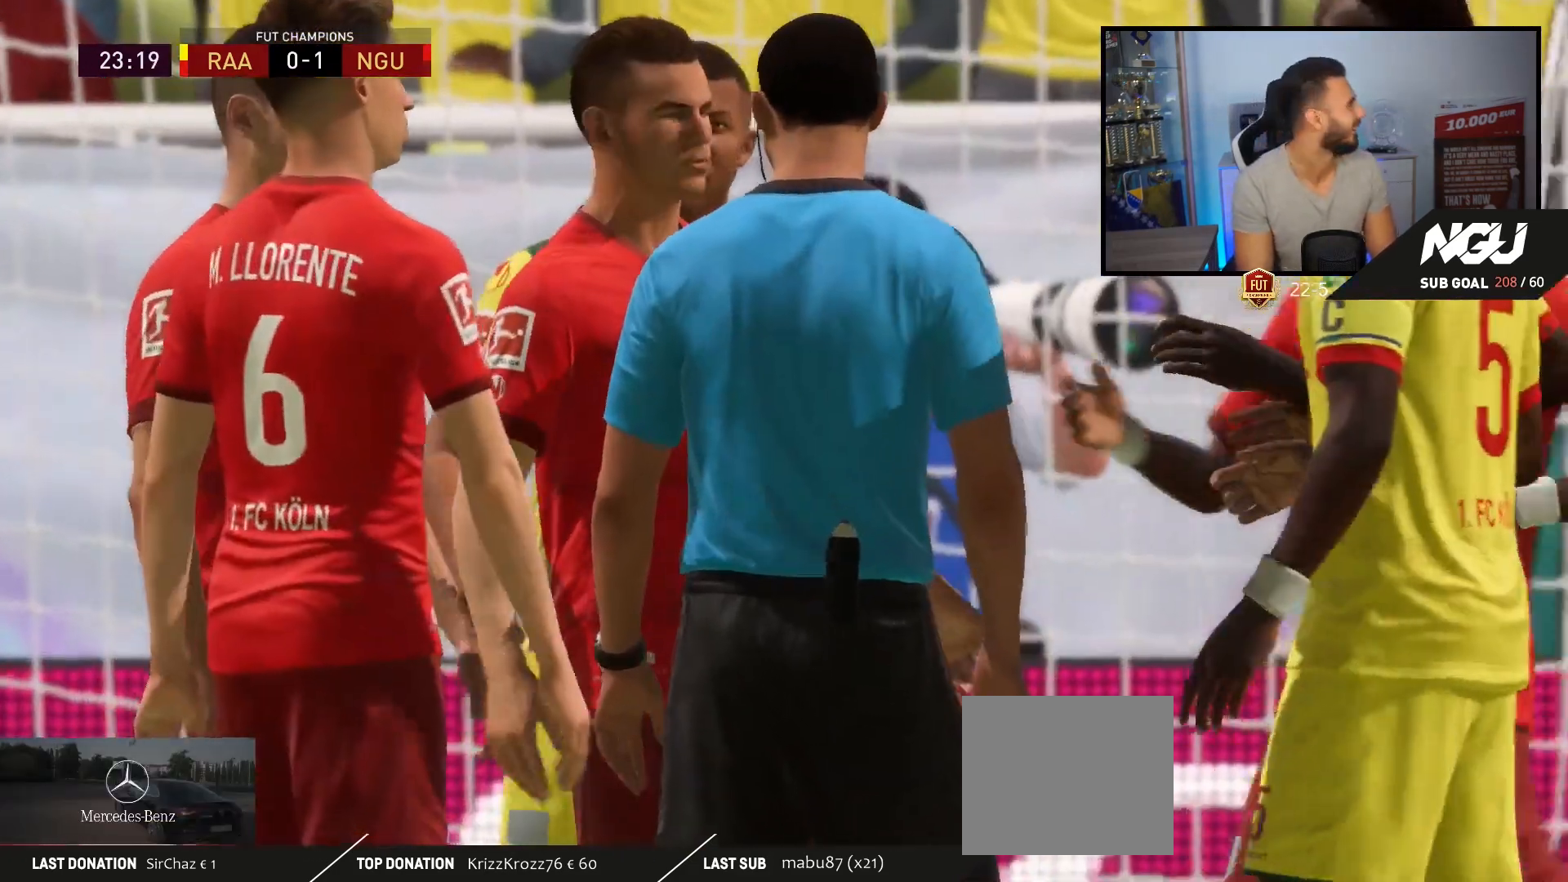
{"buttons": [], "left_stick": "center", "right_stick": "center", "events": [[267, "CROSS", "down"], [400, "CROSS", "up"]]}
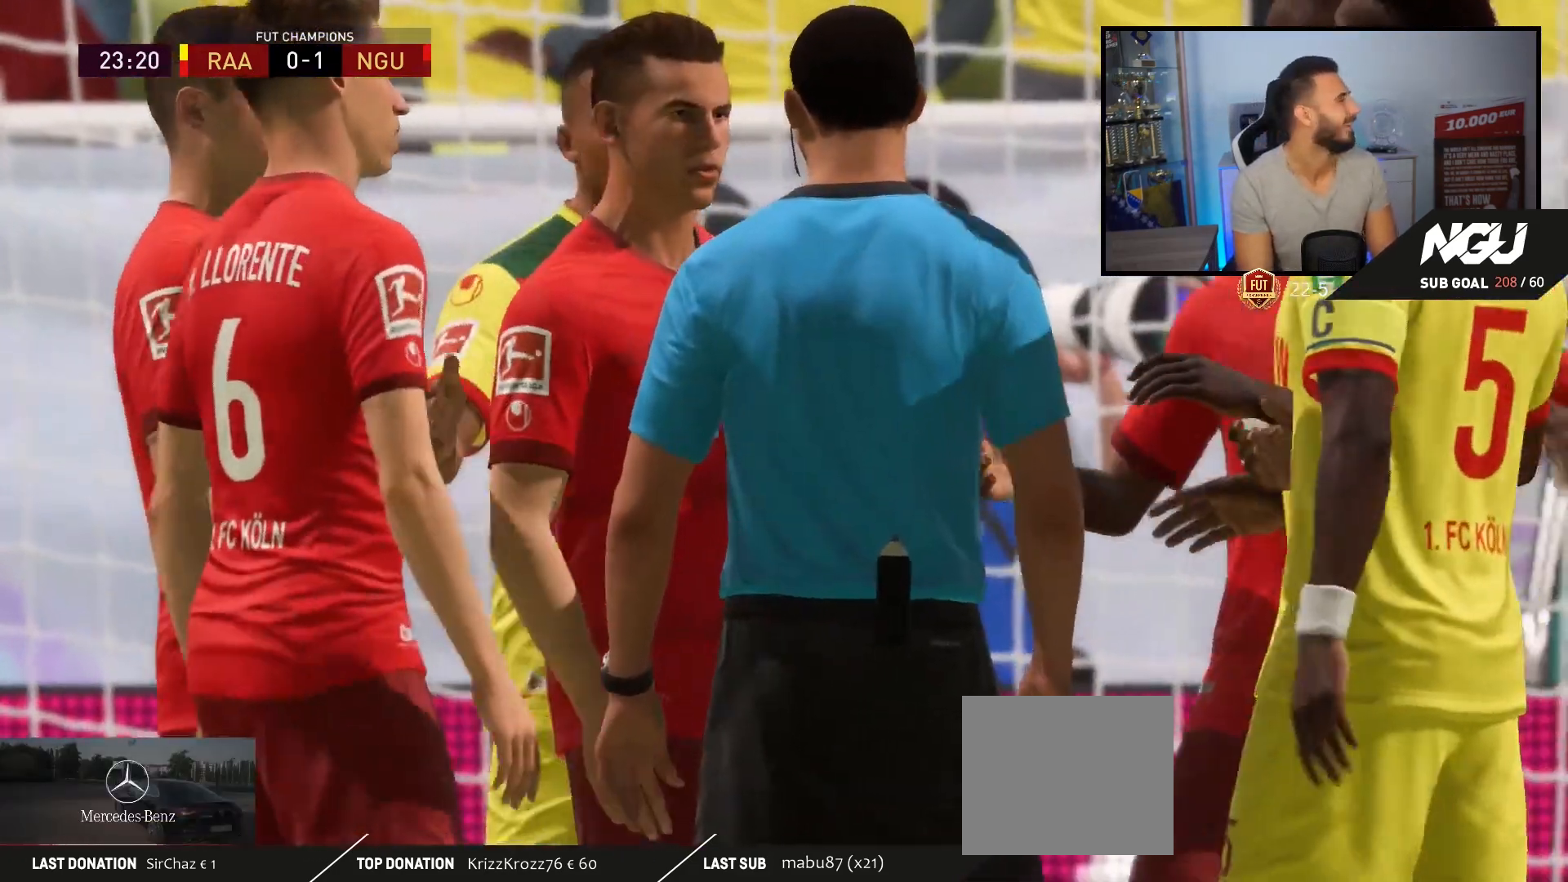
{"buttons": [], "left_stick": "center", "right_stick": "center", "events": [[433, "CROSS", "down"], [500, "CROSS", "up"]]}
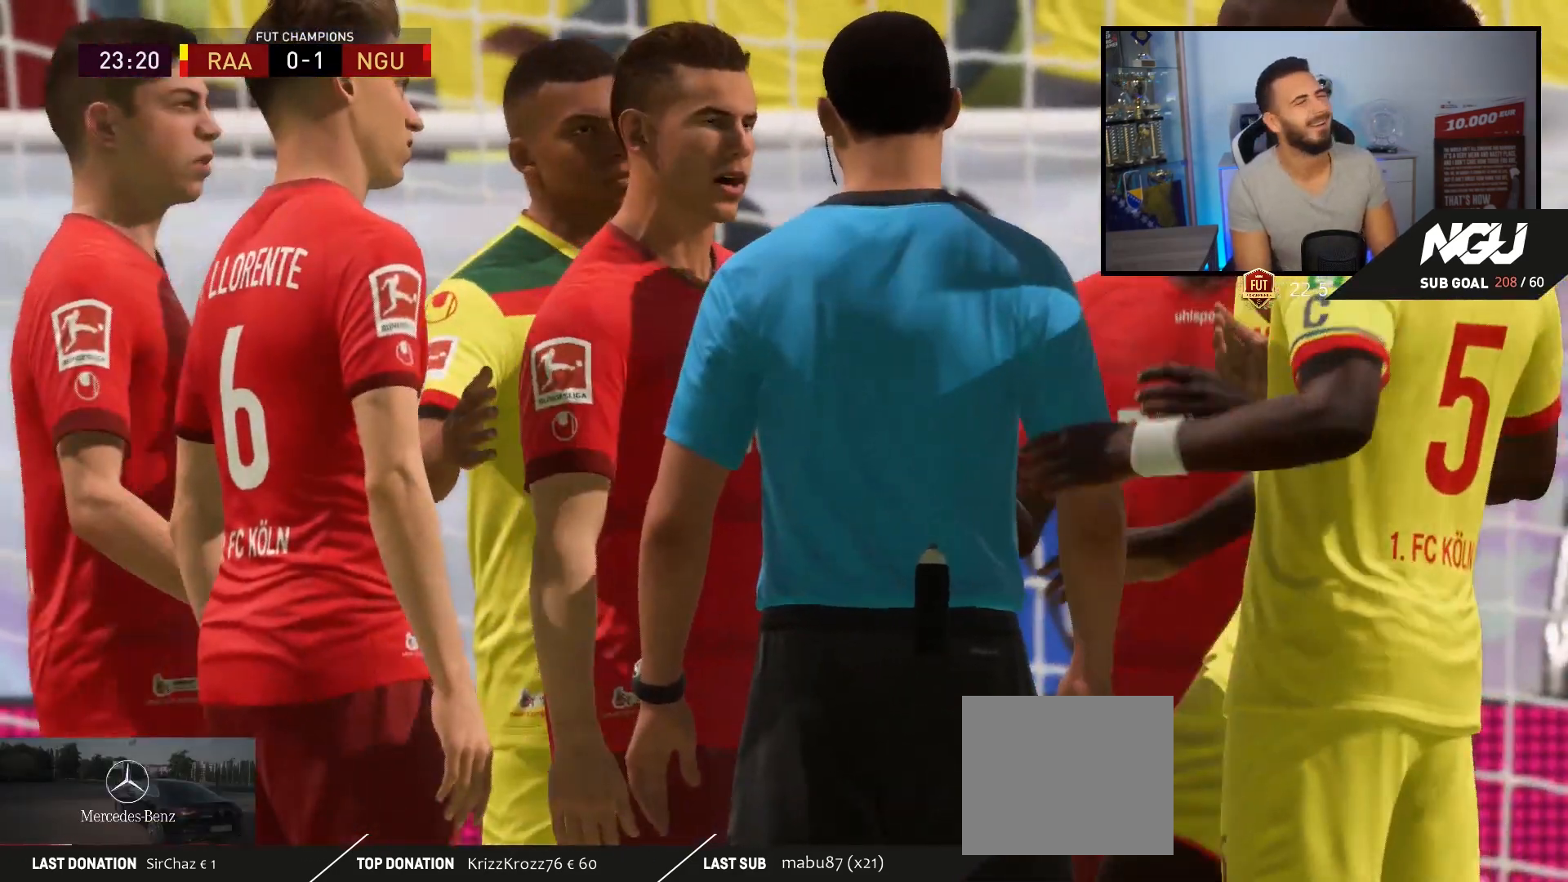
{"buttons": [], "left_stick": "center", "right_stick": "center", "events": [[367, "CROSS", "down"], [467, "CROSS", "up"]]}
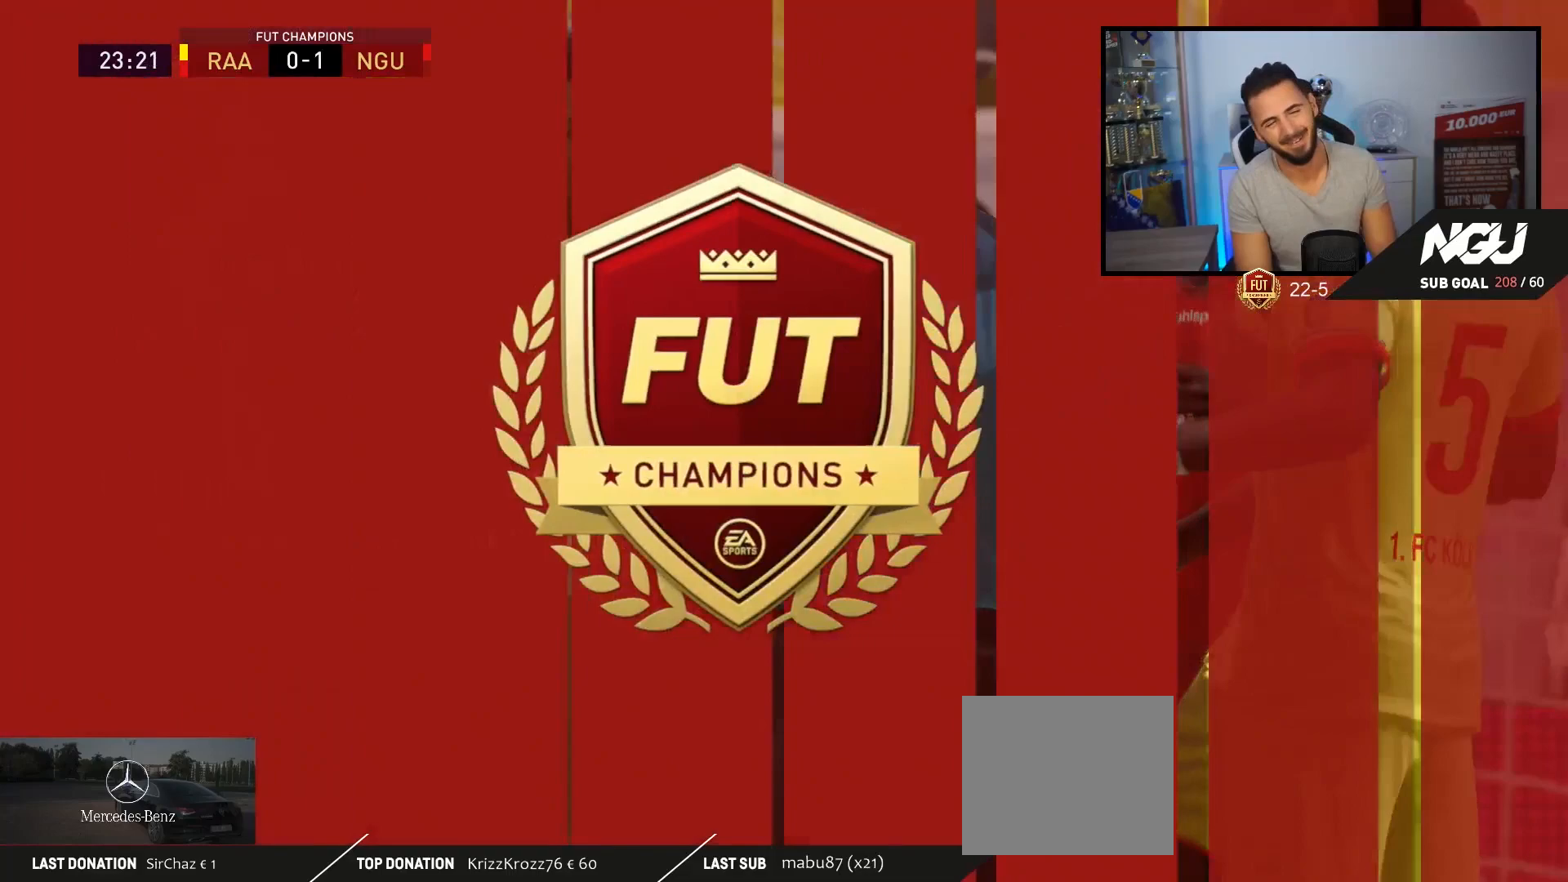
{"buttons": [], "left_stick": "center", "right_stick": "center", "events": []}
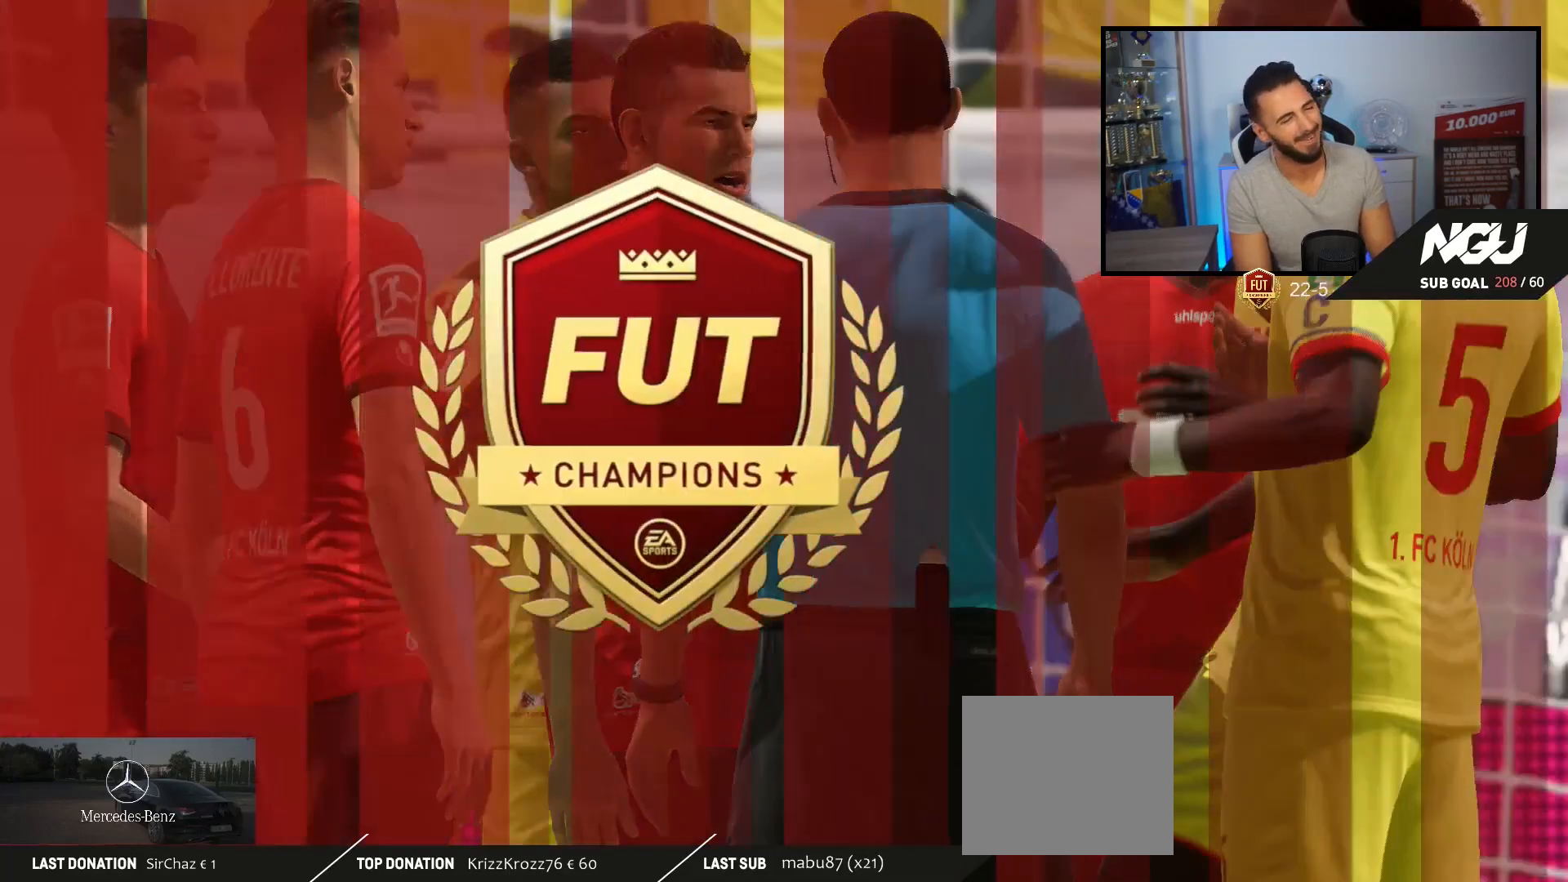
{"buttons": [], "left_stick": "left", "right_stick": "center", "events": [[33, "CROSS", "down"], [133, "CROSS", "up"], [200, "left_stick", "left"]]}
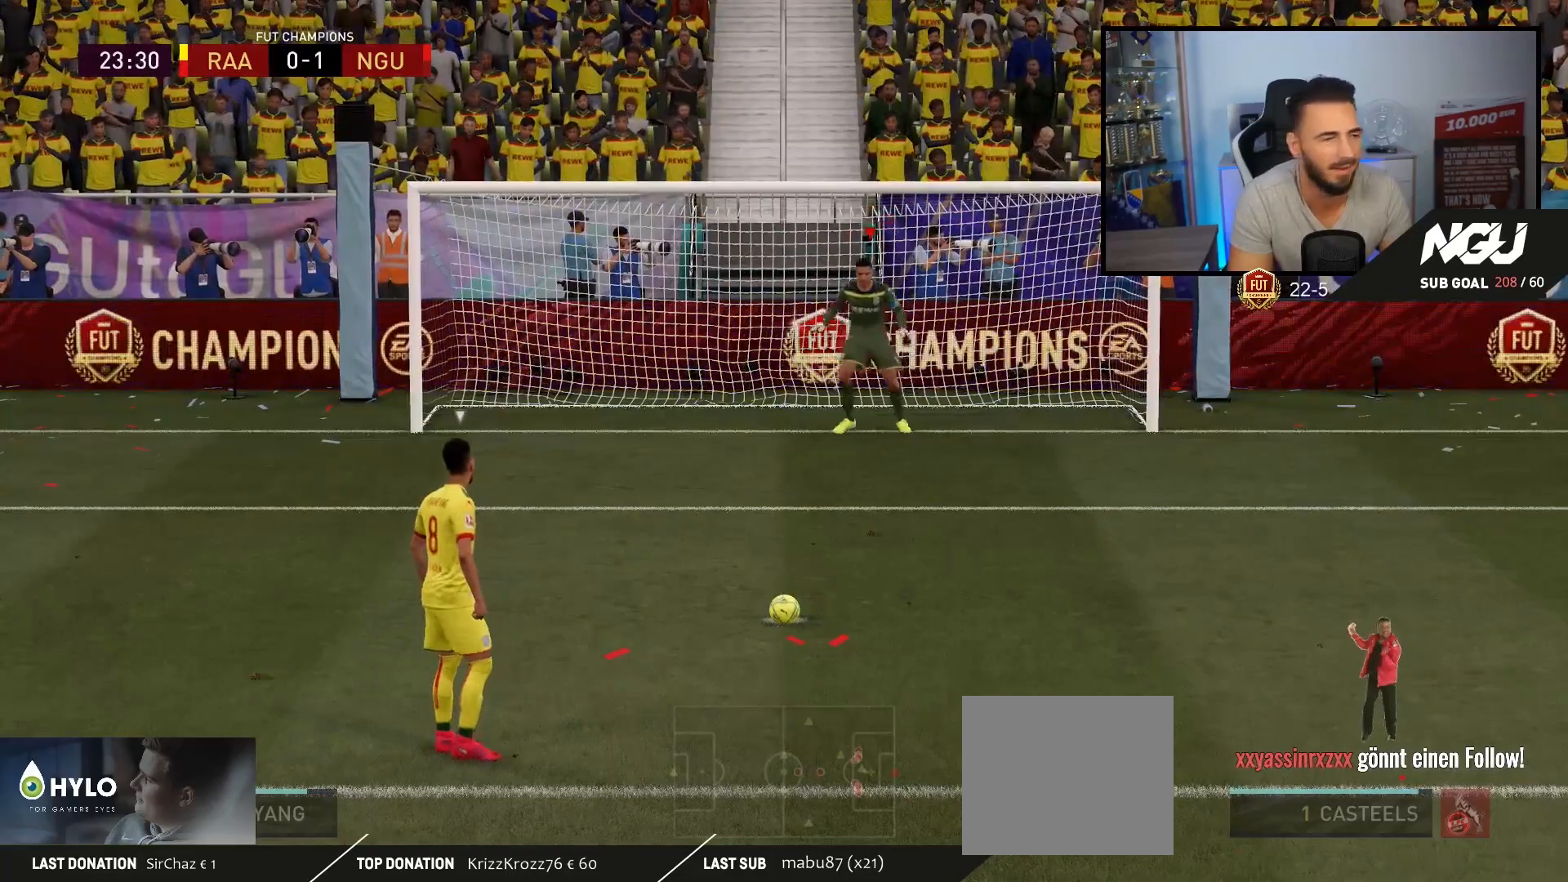
{"buttons": [], "left_stick": "right", "right_stick": "center", "events": [[100, "left_stick", "center"], [267, "left_stick", "right"]]}
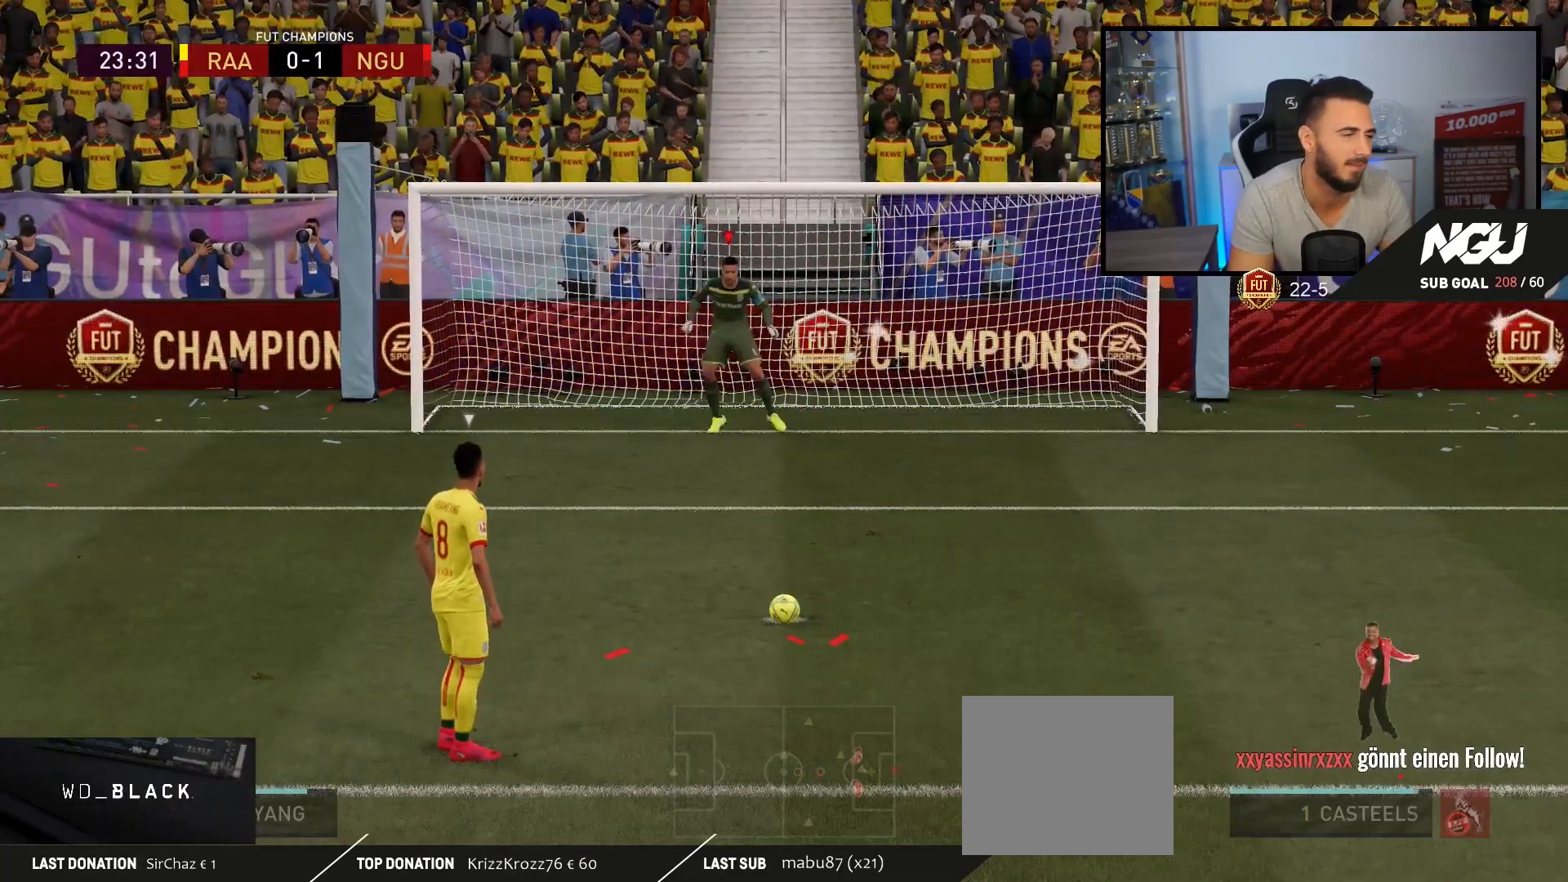
{"buttons": [], "left_stick": "center", "right_stick": "center", "events": [[333, "left_stick", "center"]]}
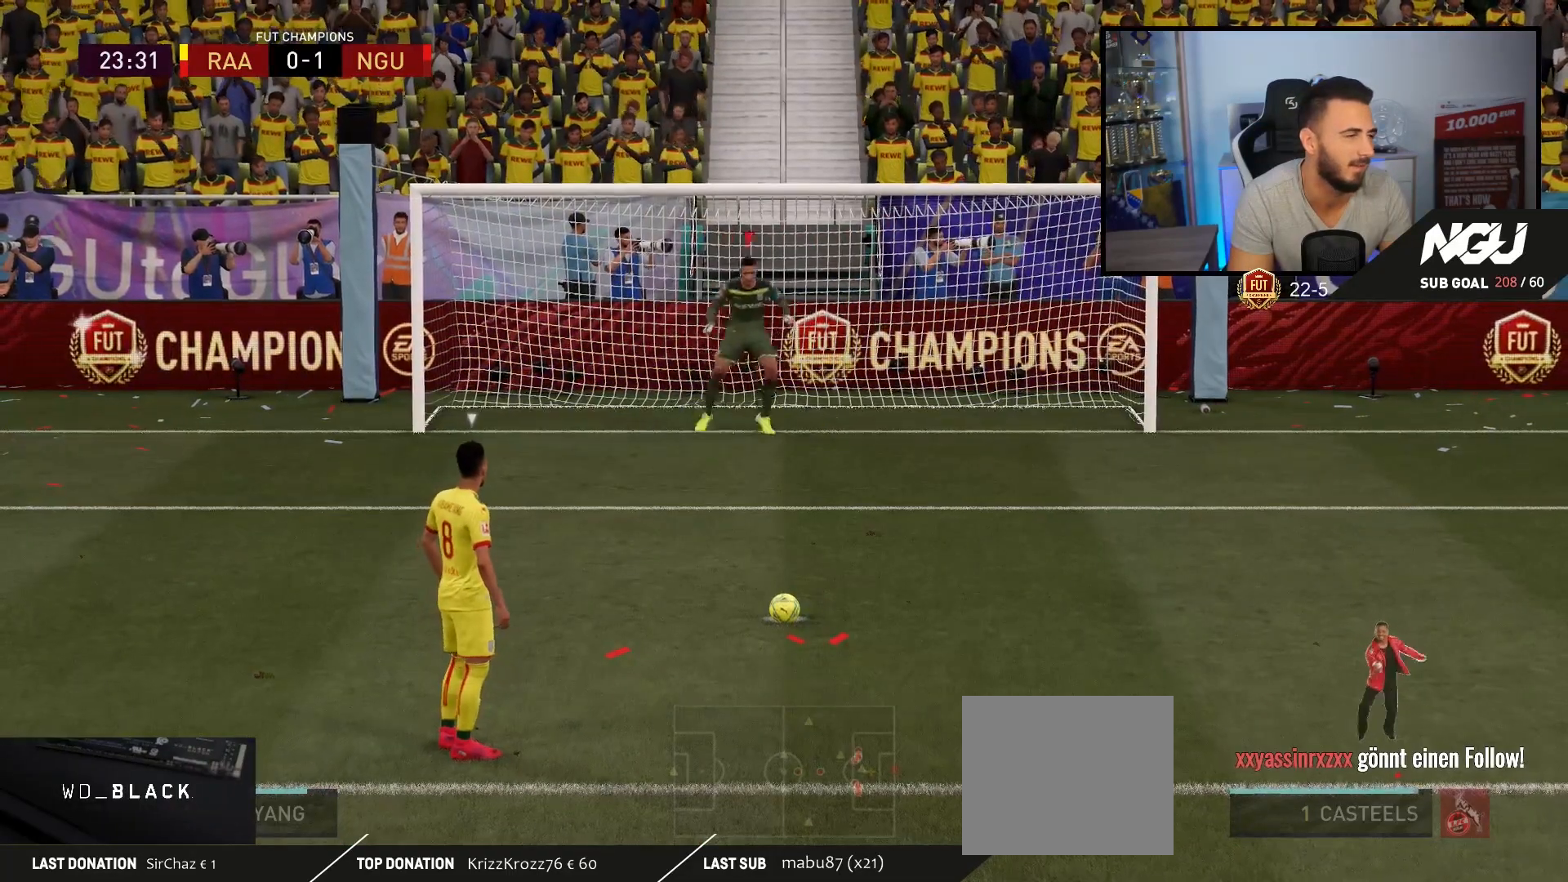
{"buttons": [], "left_stick": "left", "right_stick": "center", "events": [[33, "left_stick", "left"]]}
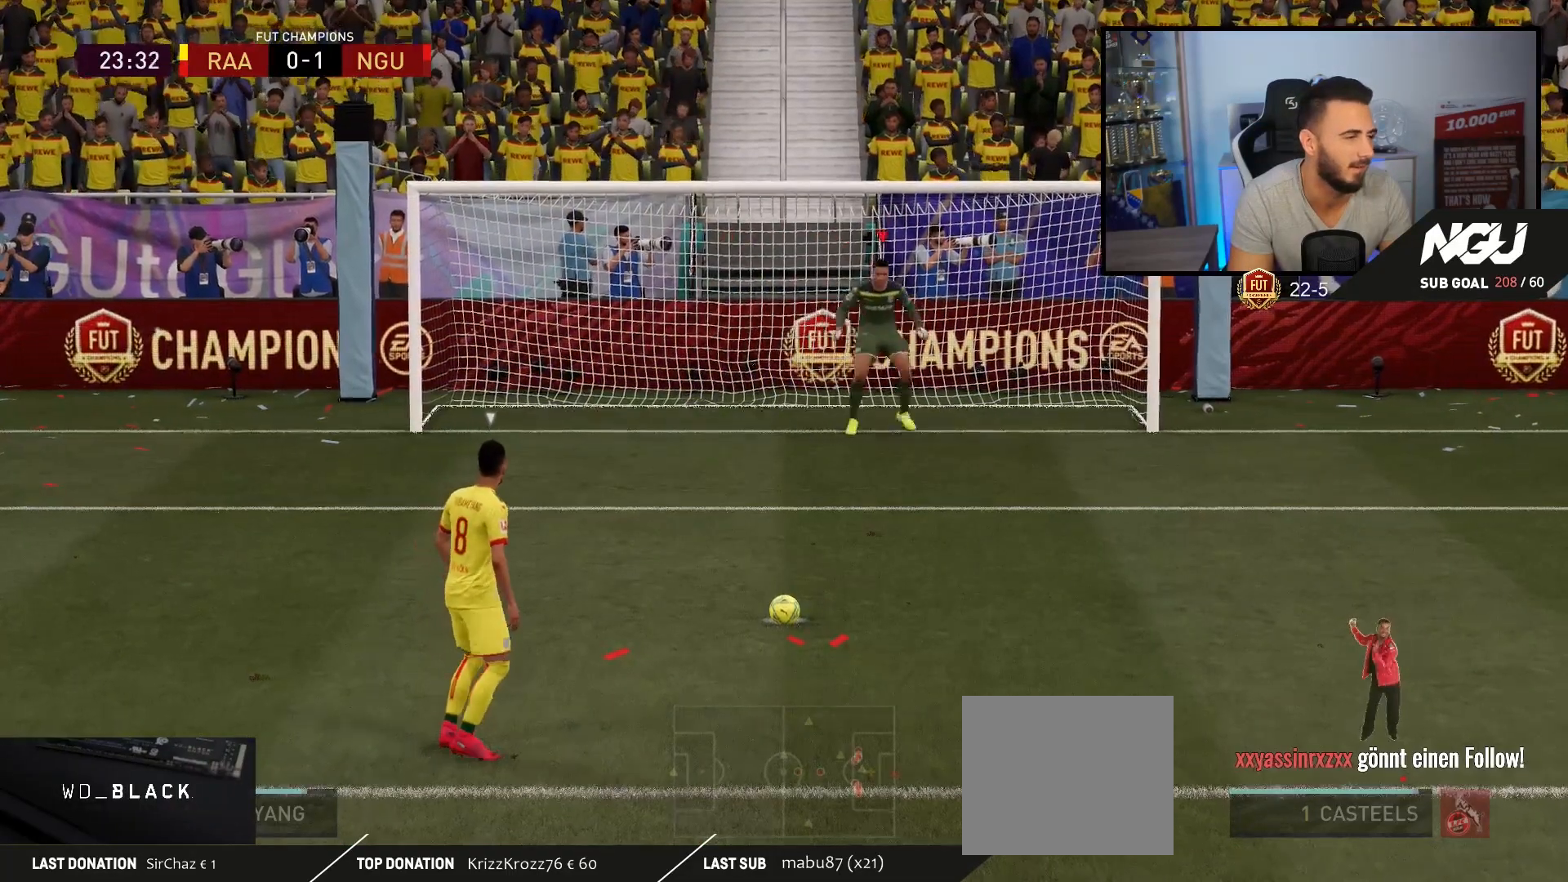
{"buttons": [], "left_stick": "center", "right_stick": "center", "events": [[433, "left_stick", "center"]]}
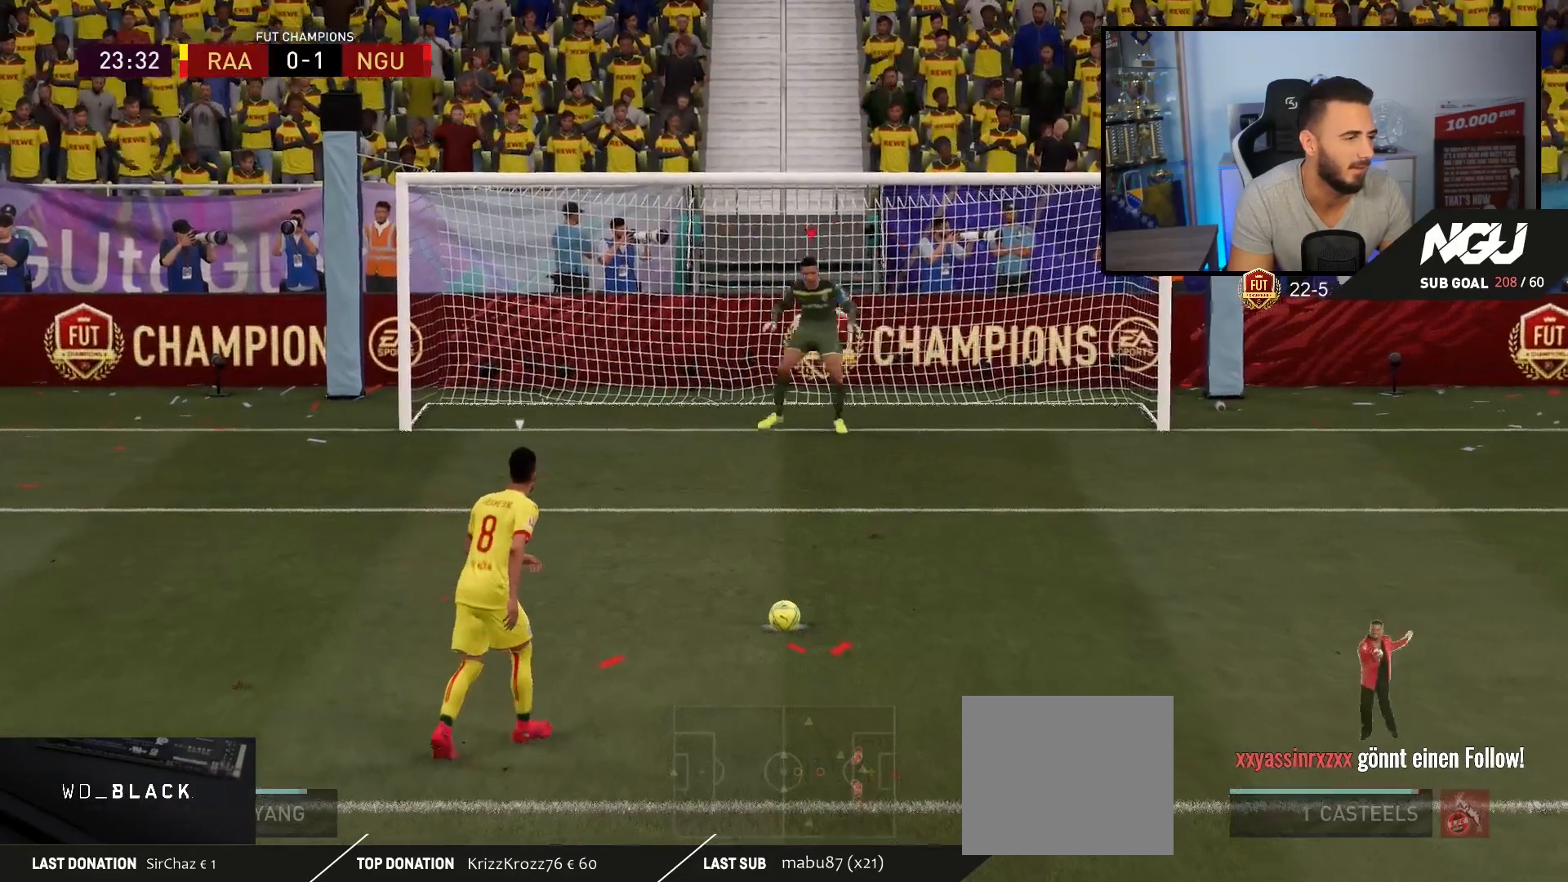
{"buttons": [], "left_stick": "center", "right_stick": "center", "events": [[233, "left_stick", "right"], [500, "left_stick", "center"]]}
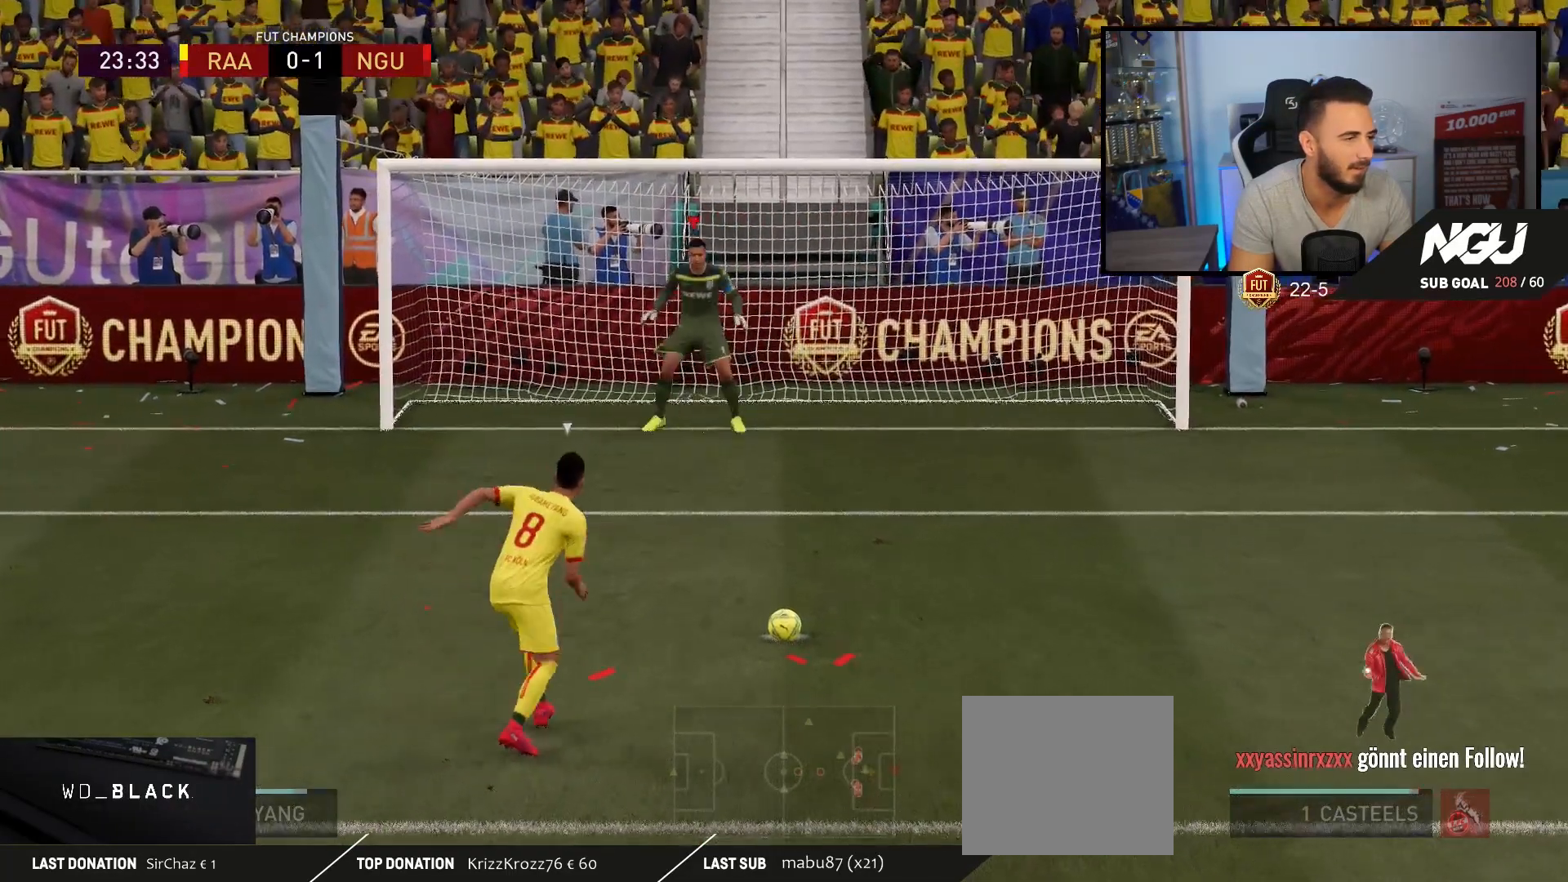
{"buttons": [], "left_stick": "left", "right_stick": "up-left", "events": [[433, "left_stick", "left"], [433, "right_stick", "up-left"]]}